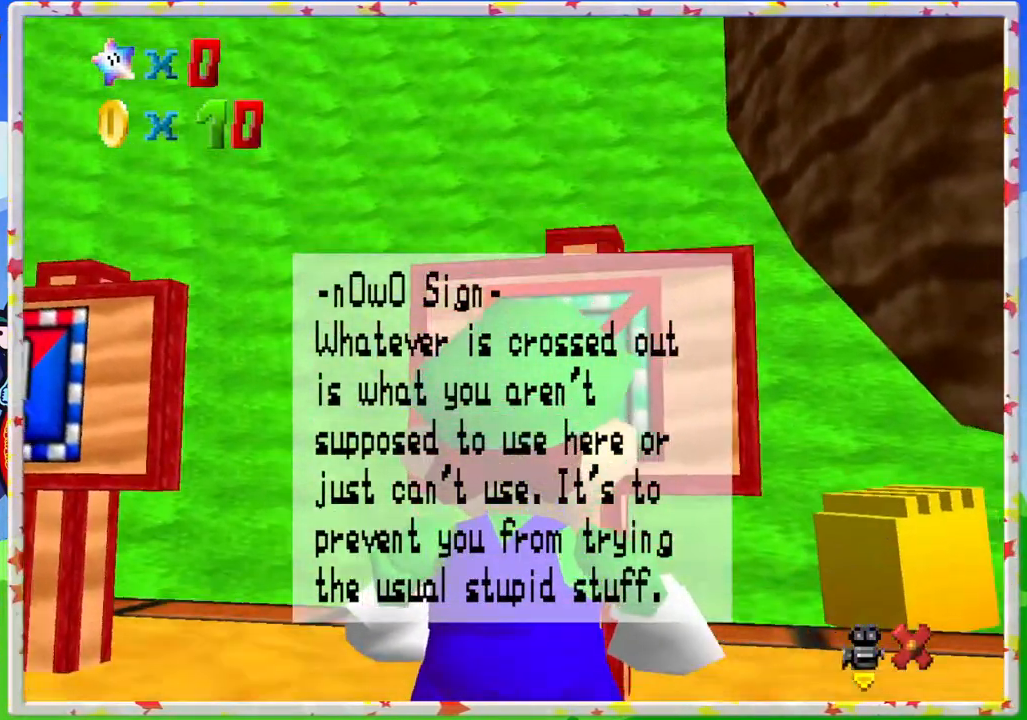
Gameplay with a controller (Nintendo layout); each line is a JSON object with the inputs held at the frame after it. "events" lists button and stick changes between this image and that frame as [ms after this image, input, new state], when the widget could be followed in between. Not read: L3 R3.
{"buttons": [], "left_stick": "up", "events": [[17, "left_stick", "center"], [433, "left_stick", "up"]]}
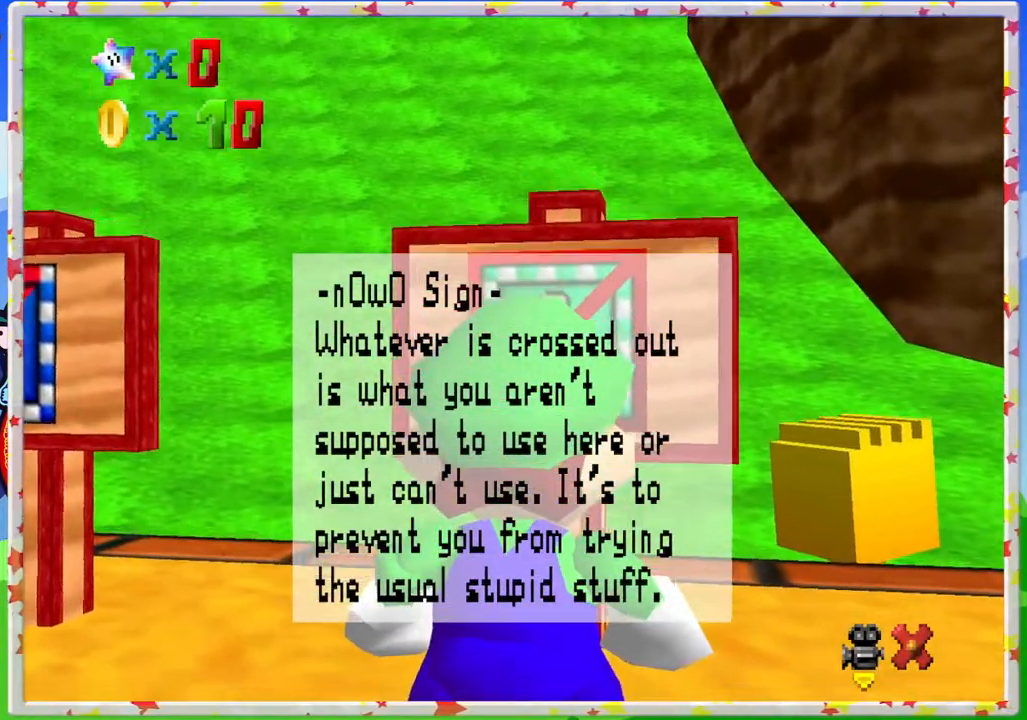
{"buttons": [], "left_stick": "center", "events": [[200, "left_stick", "center"]]}
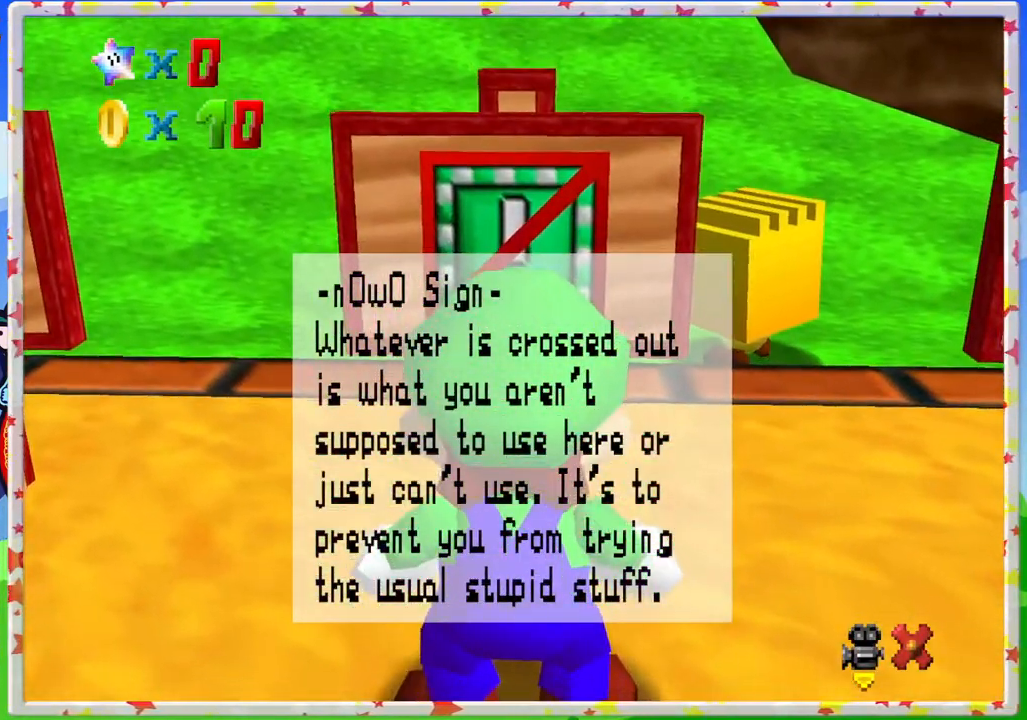
{"buttons": [], "left_stick": "center", "events": [[133, "left_stick", "right"], [283, "left_stick", "center"]]}
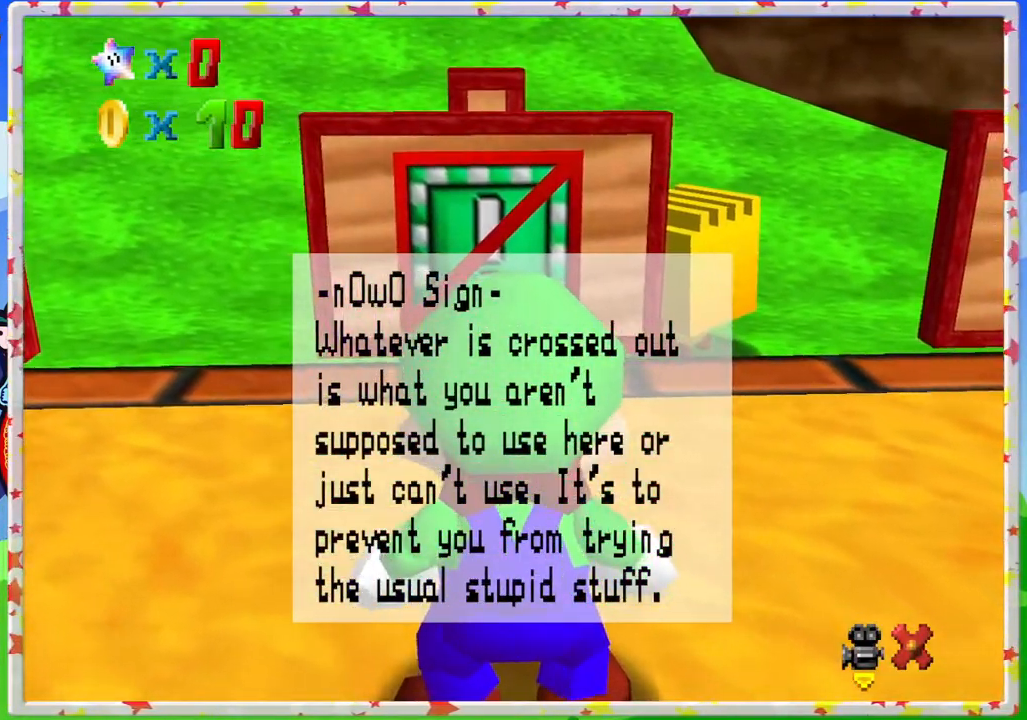
{"buttons": [], "left_stick": "center", "events": [[133, "left_stick", "left"], [233, "left_stick", "center"]]}
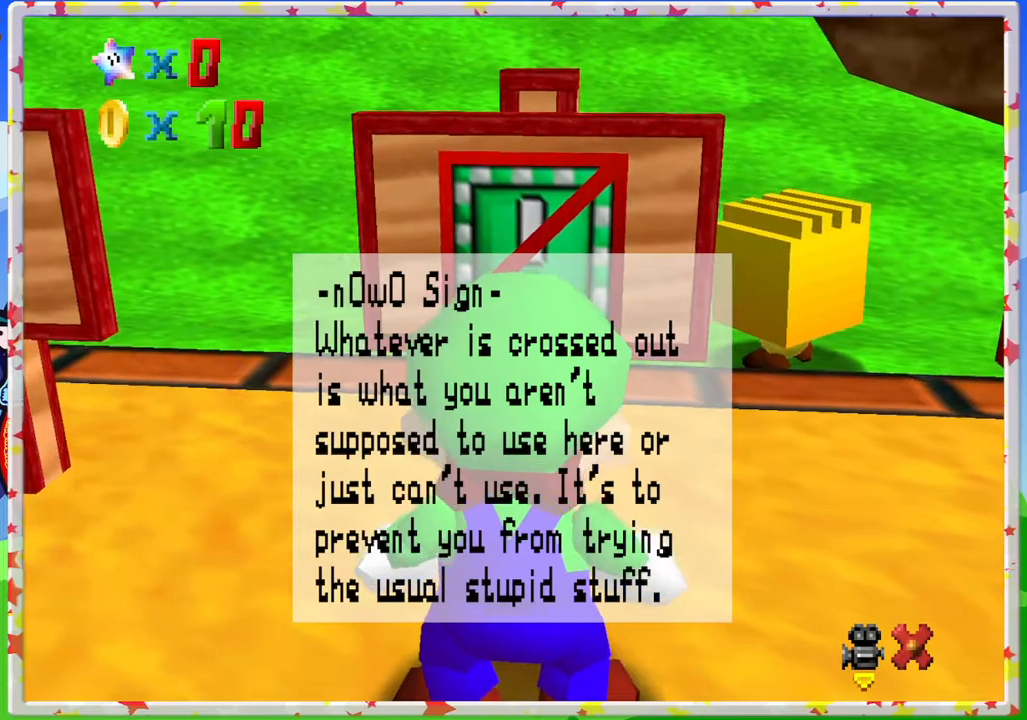
{"buttons": [], "left_stick": "center", "events": [[117, "left_stick", "down-right"], [250, "left_stick", "center"]]}
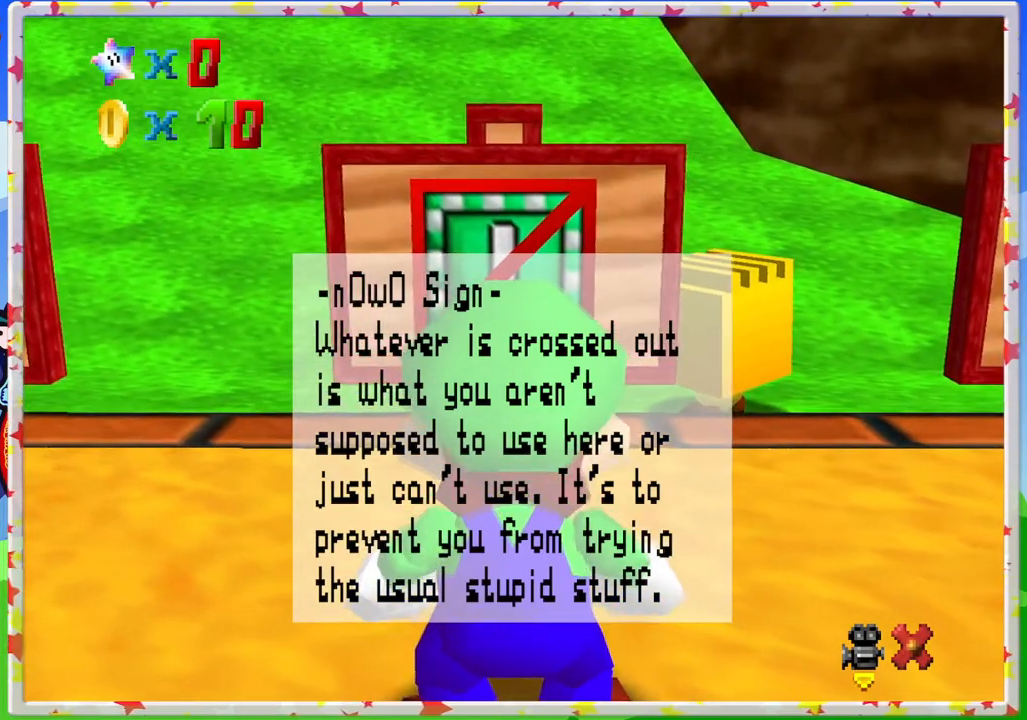
{"buttons": [], "left_stick": "center", "events": [[100, "left_stick", "up-left"], [150, "left_stick", "center"]]}
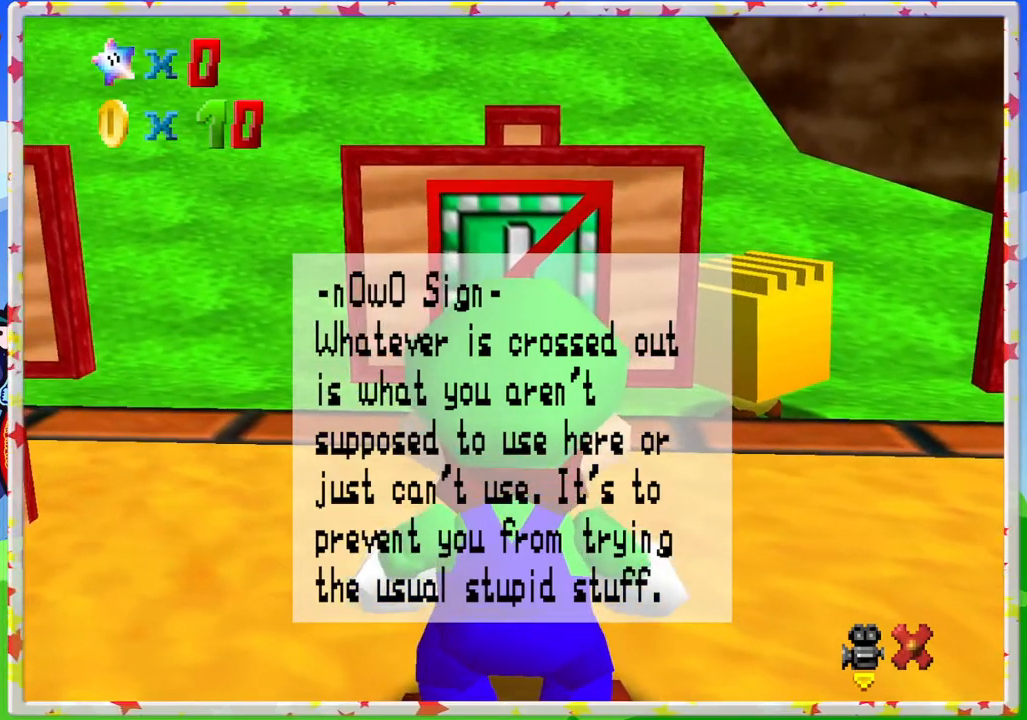
{"buttons": [], "left_stick": "center", "events": [[167, "left_stick", "right"], [250, "left_stick", "center"]]}
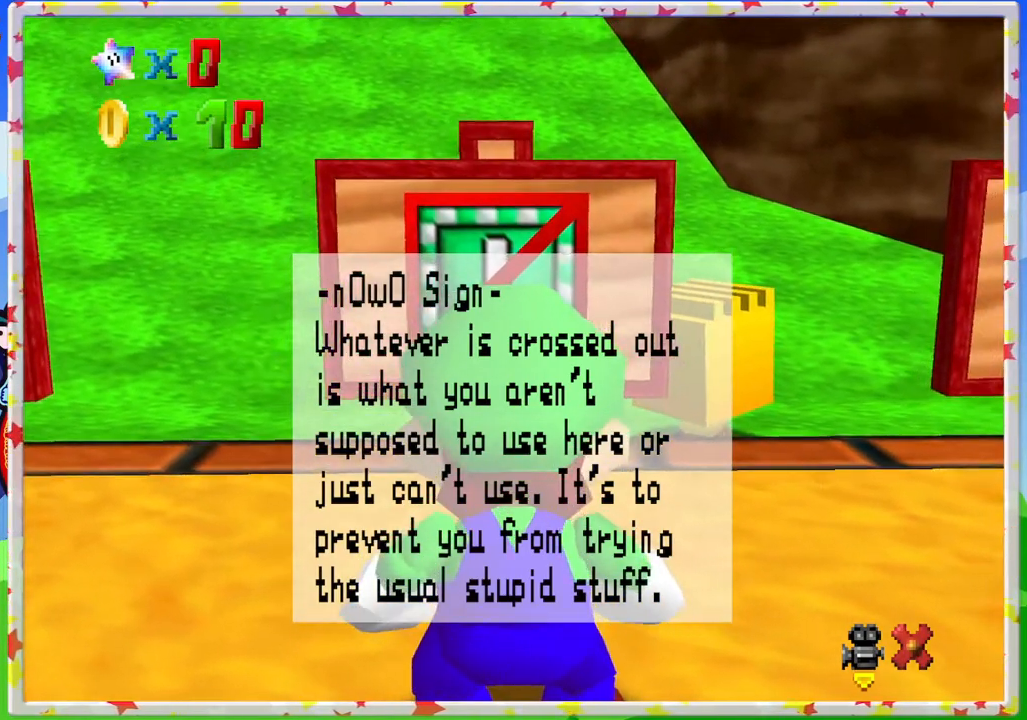
{"buttons": [], "left_stick": "center", "events": []}
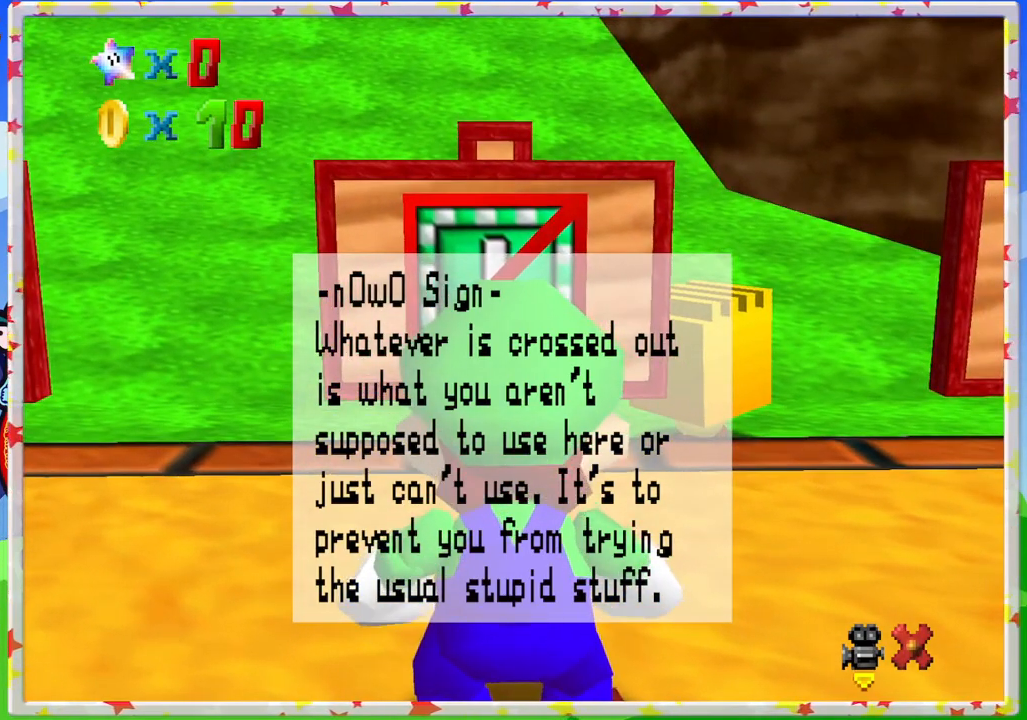
{"buttons": [], "left_stick": "center", "events": []}
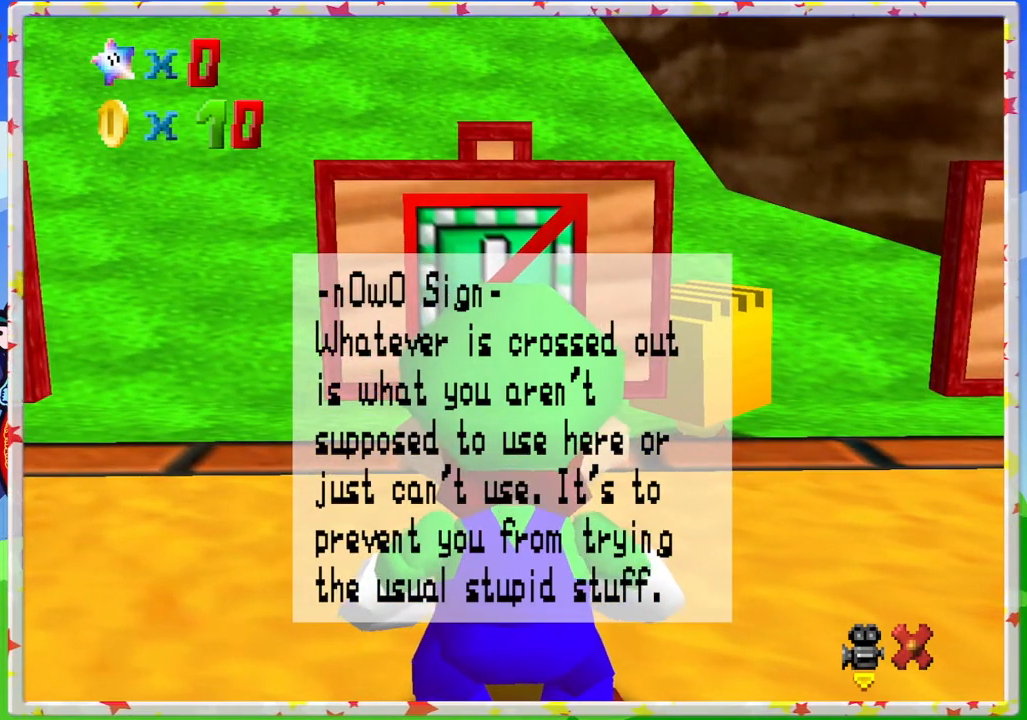
{"buttons": [], "left_stick": "center", "events": []}
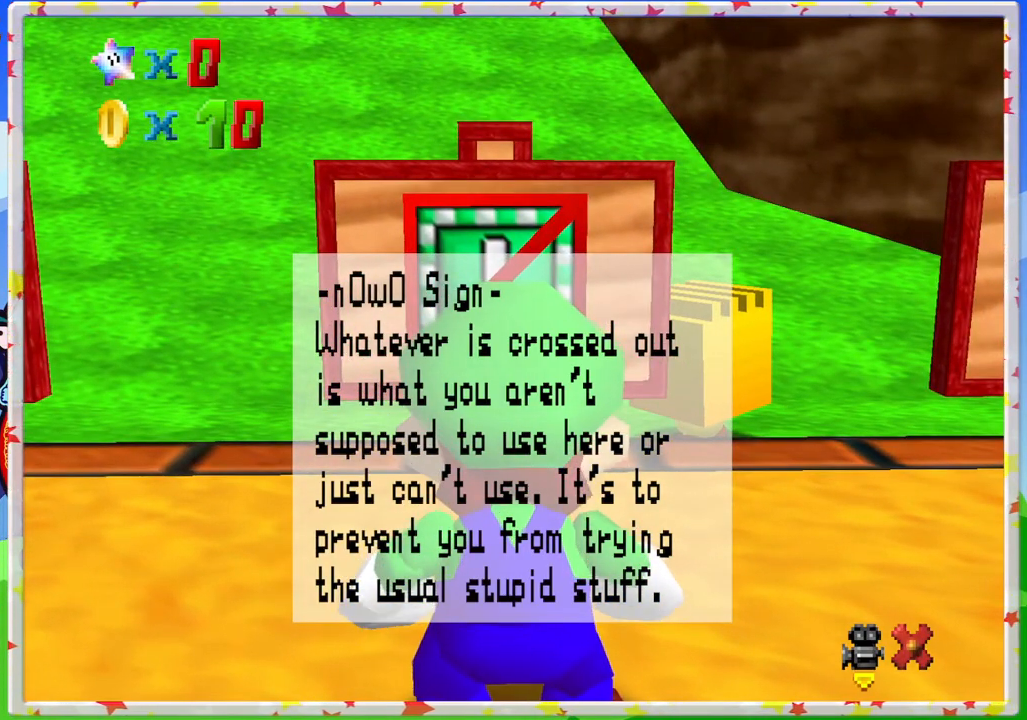
{"buttons": [], "left_stick": "center", "events": []}
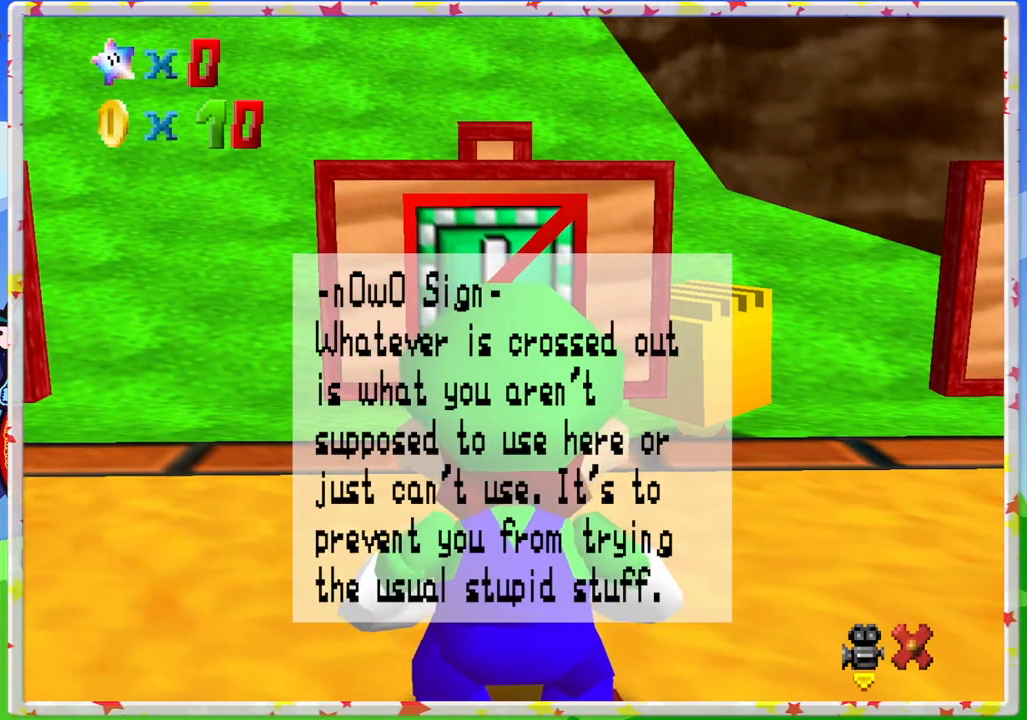
{"buttons": [], "left_stick": "center", "events": []}
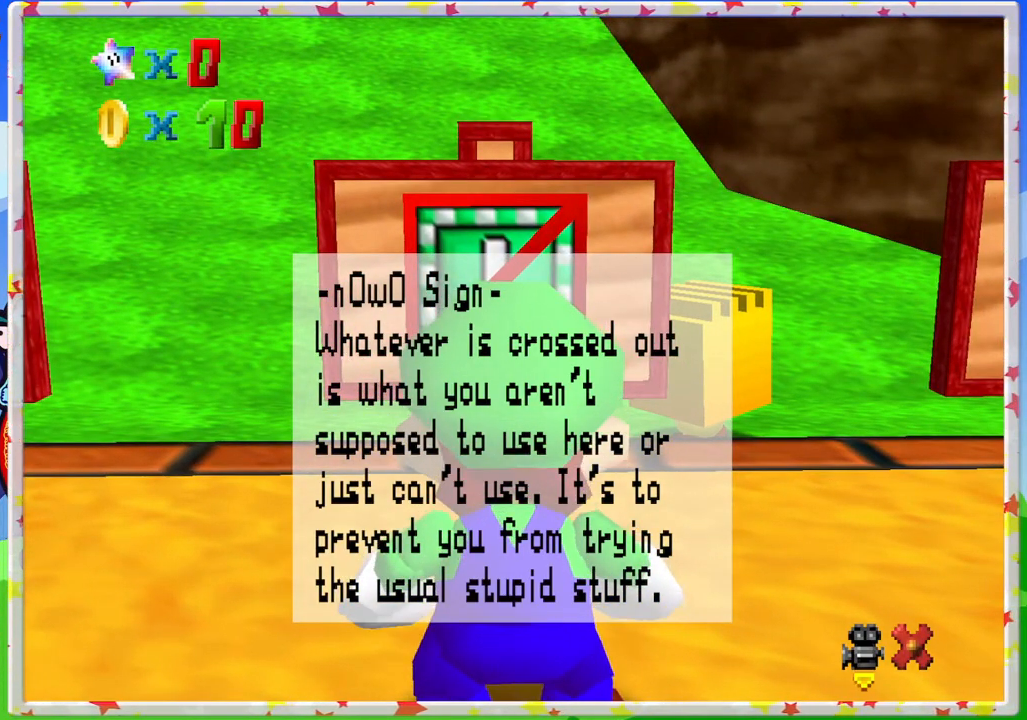
{"buttons": [], "left_stick": "center", "events": []}
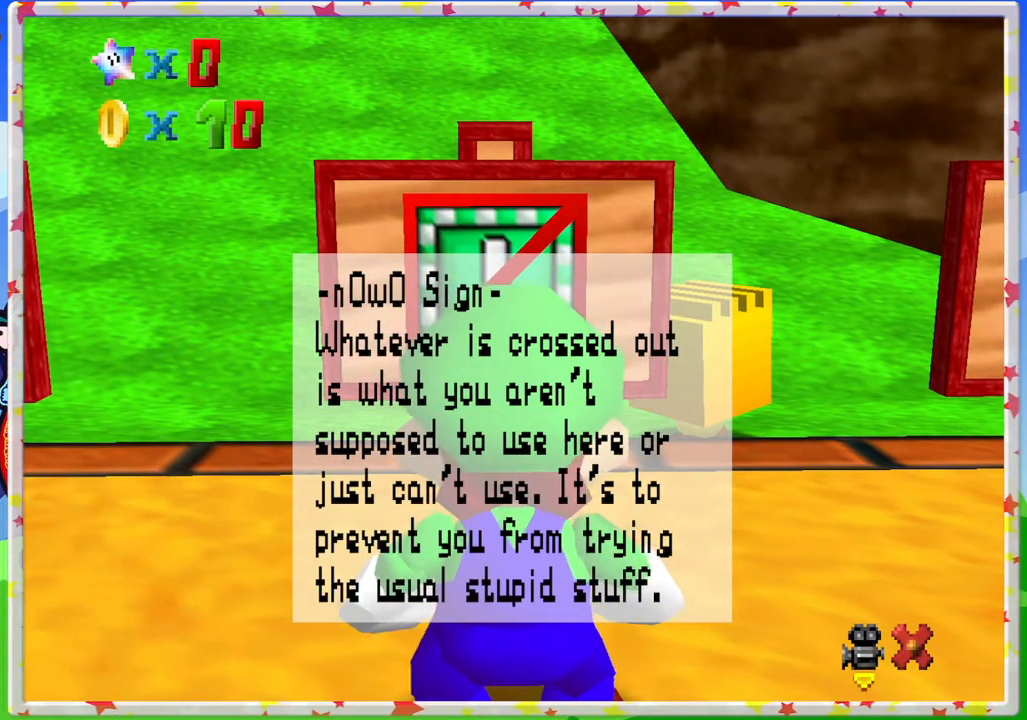
{"buttons": [], "left_stick": "center", "events": []}
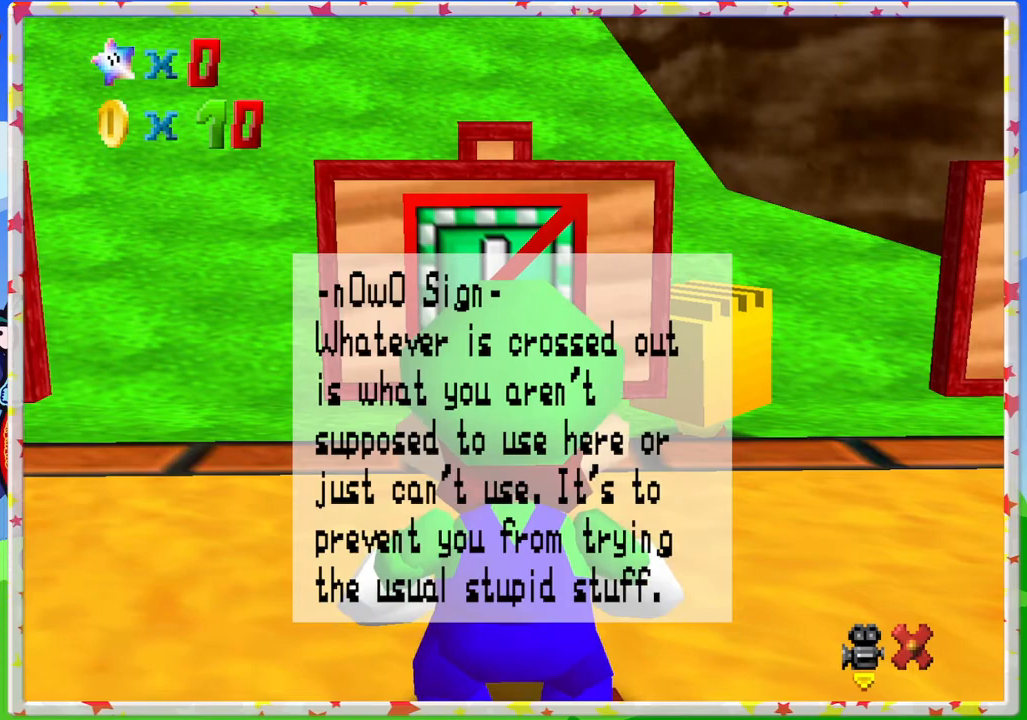
{"buttons": [], "left_stick": "center", "events": []}
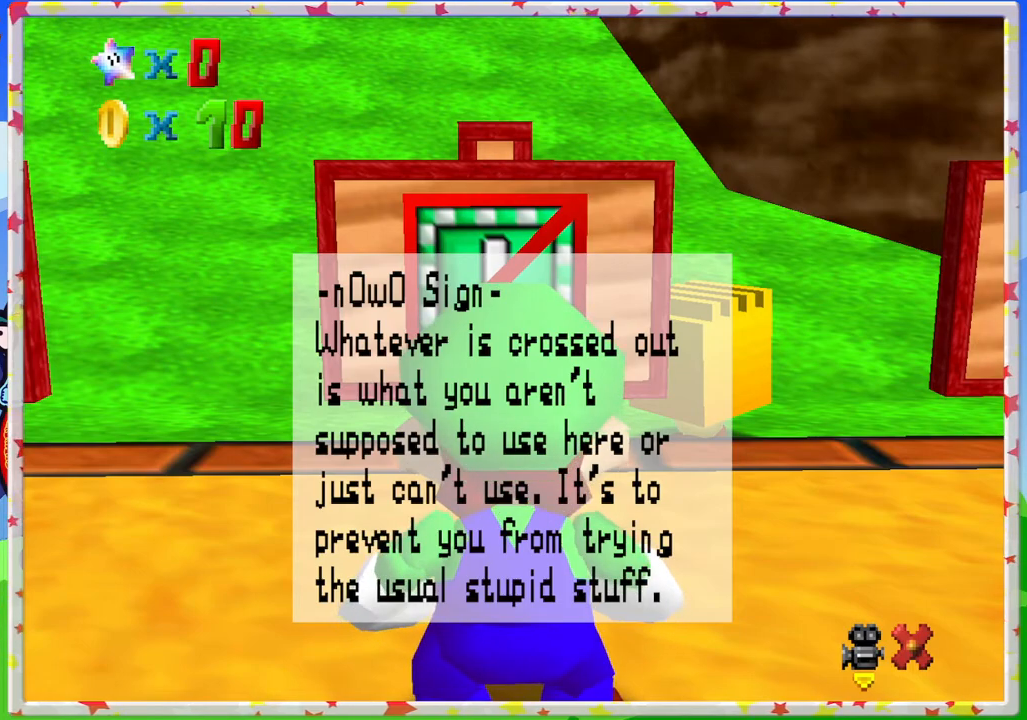
{"buttons": [], "left_stick": "center", "events": [[117, "left_stick", "down"], [267, "left_stick", "center"]]}
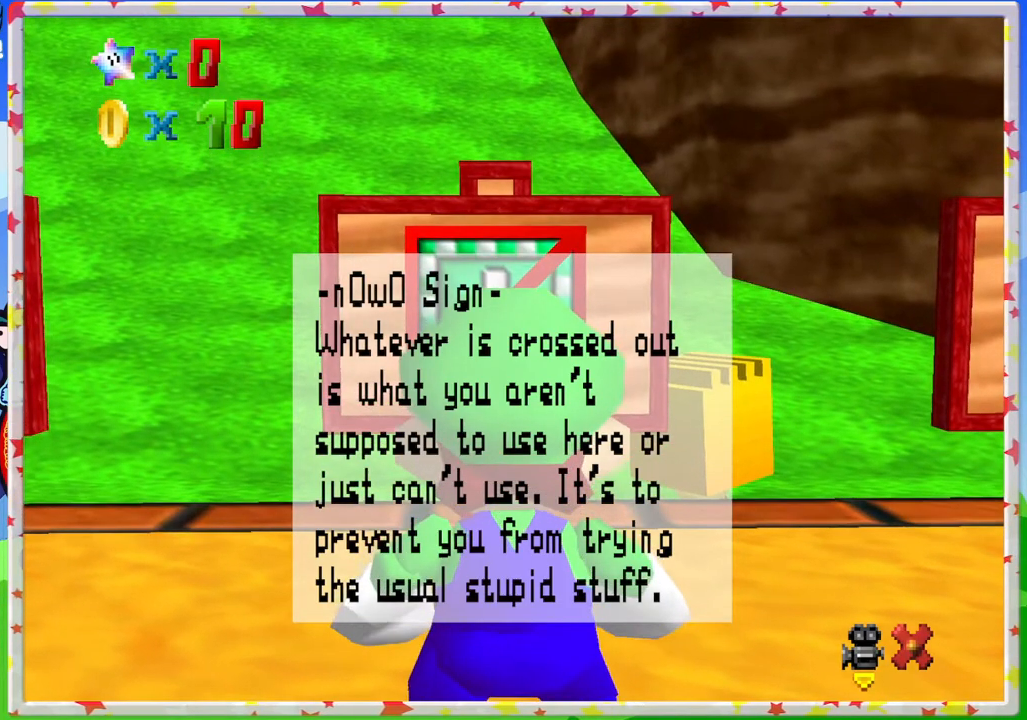
{"buttons": [], "left_stick": "center", "events": []}
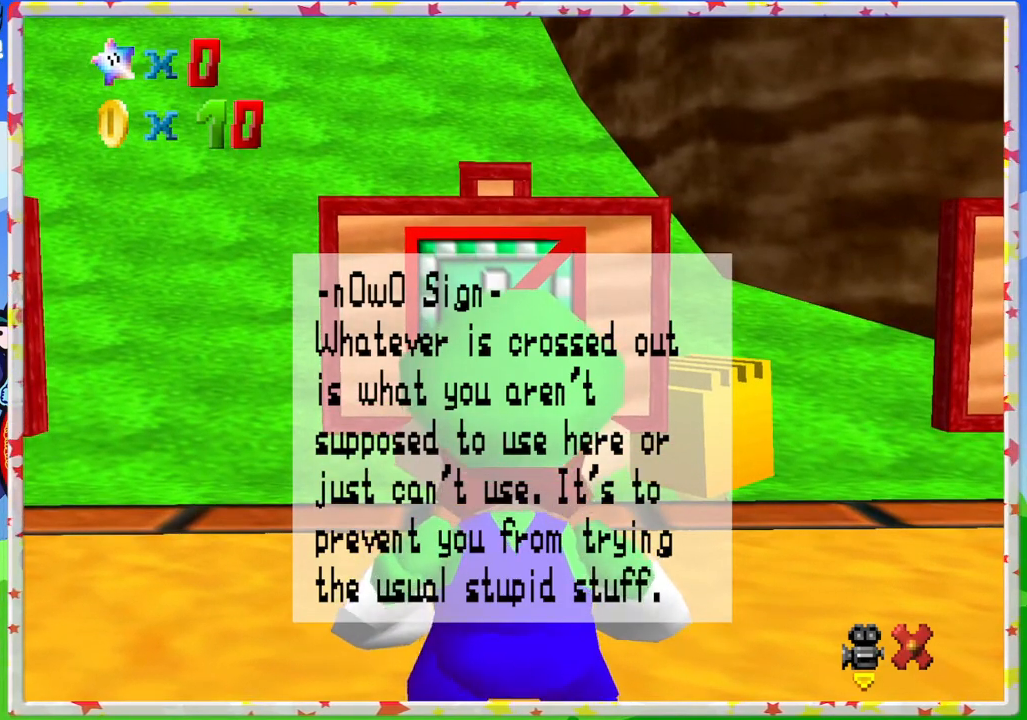
{"buttons": [], "left_stick": "center", "events": []}
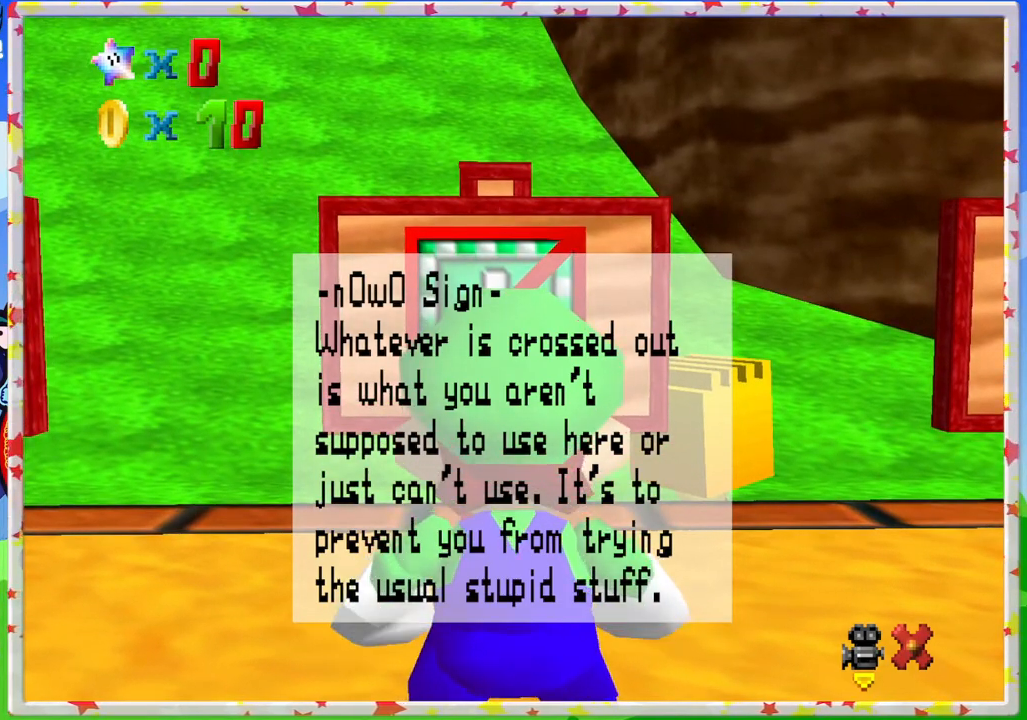
{"buttons": [], "left_stick": "center", "events": []}
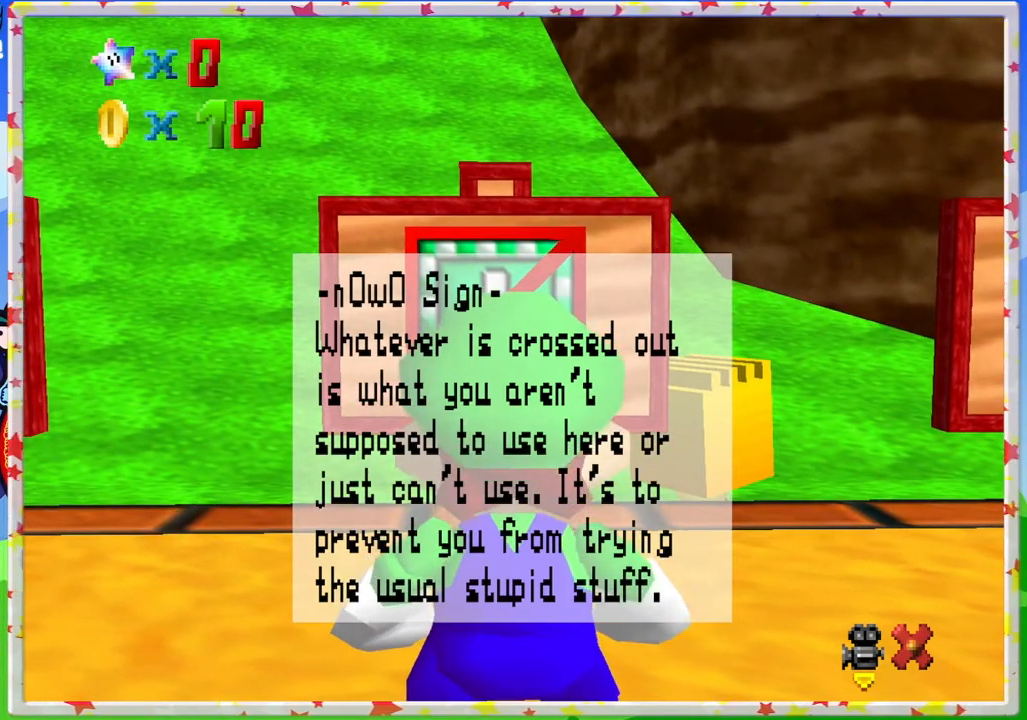
{"buttons": [], "left_stick": "center", "events": []}
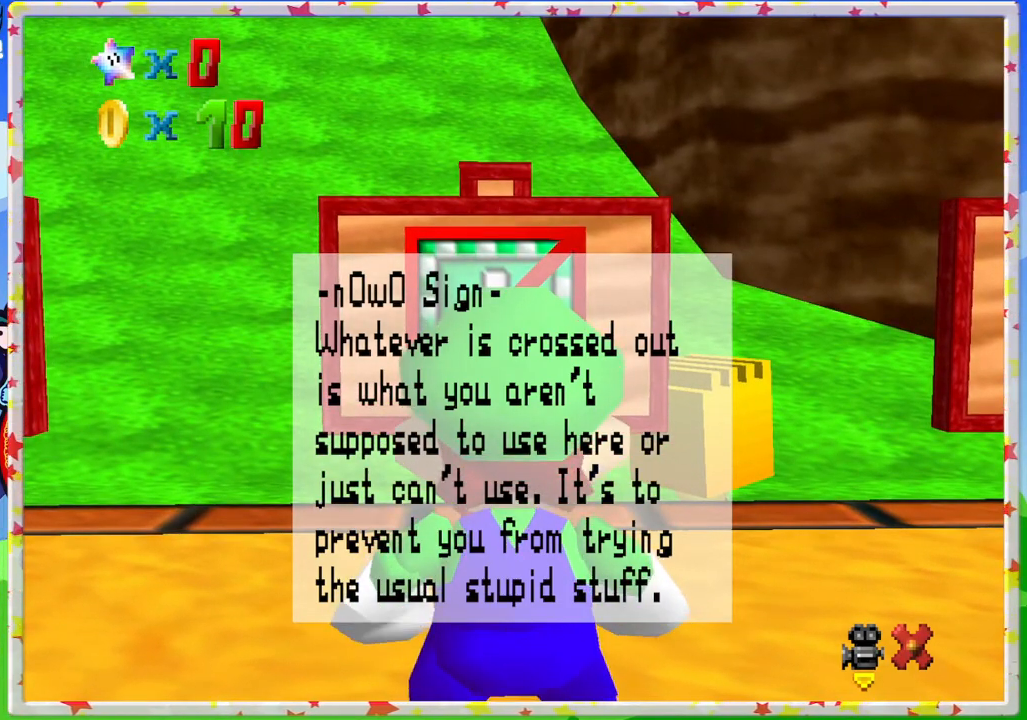
{"buttons": [], "left_stick": "down", "events": [[483, "left_stick", "down"]]}
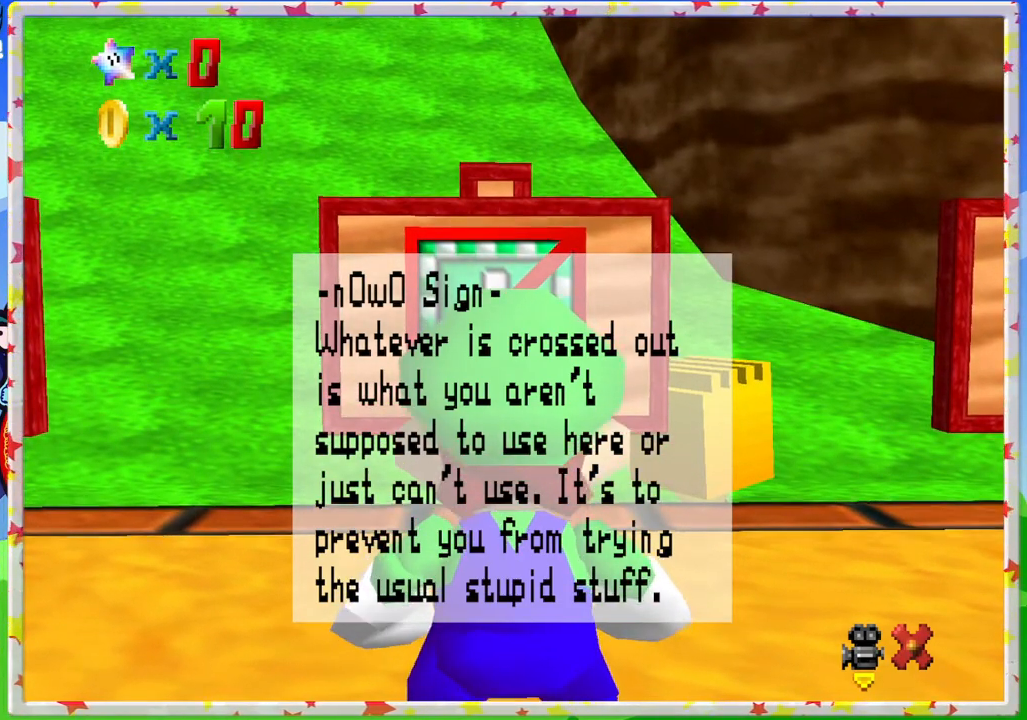
{"buttons": [], "left_stick": "center", "events": [[167, "left_stick", "center"], [400, "left_stick", "right"], [500, "left_stick", "center"]]}
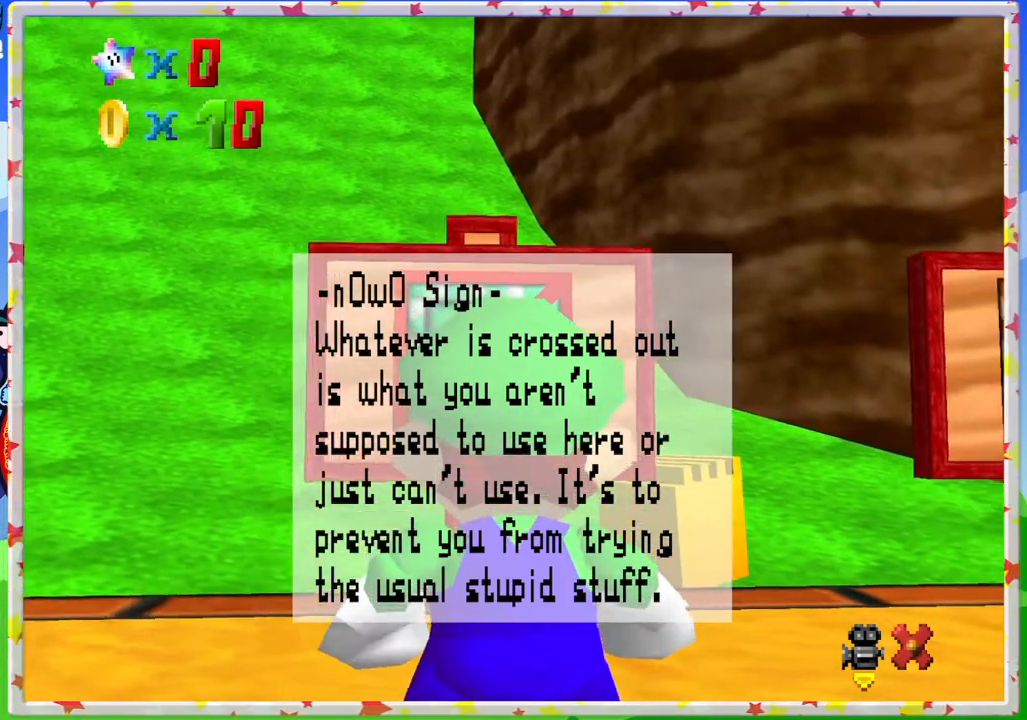
{"buttons": [], "left_stick": "up-right", "events": [[450, "left_stick", "up-right"]]}
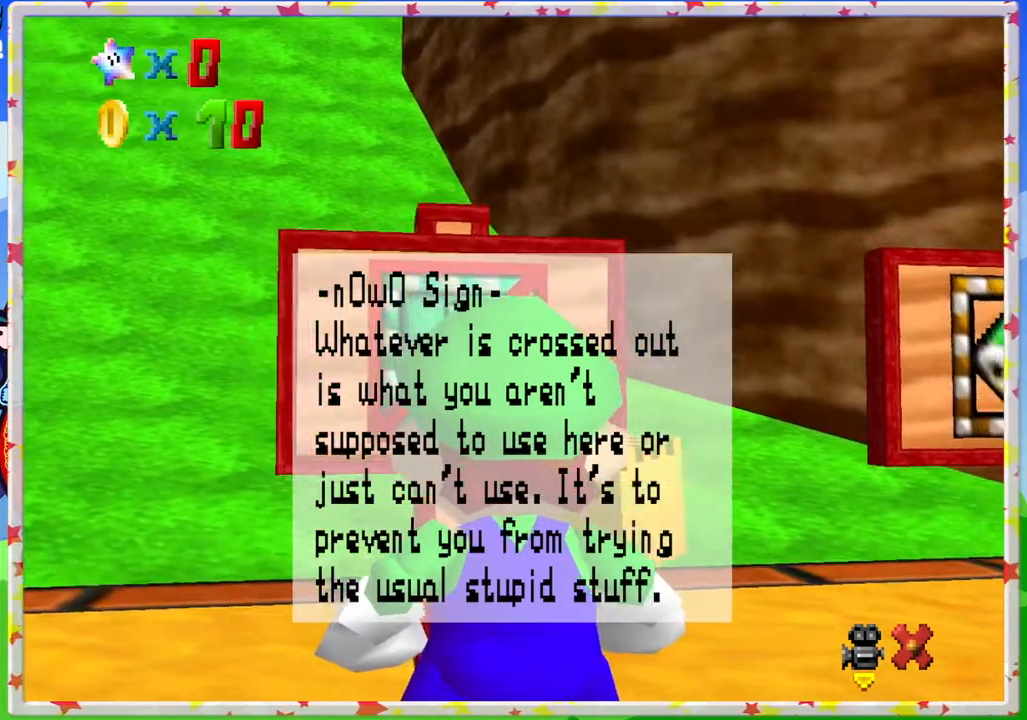
{"buttons": [], "left_stick": "down-right", "events": [[200, "left_stick", "center"], [433, "left_stick", "down-right"]]}
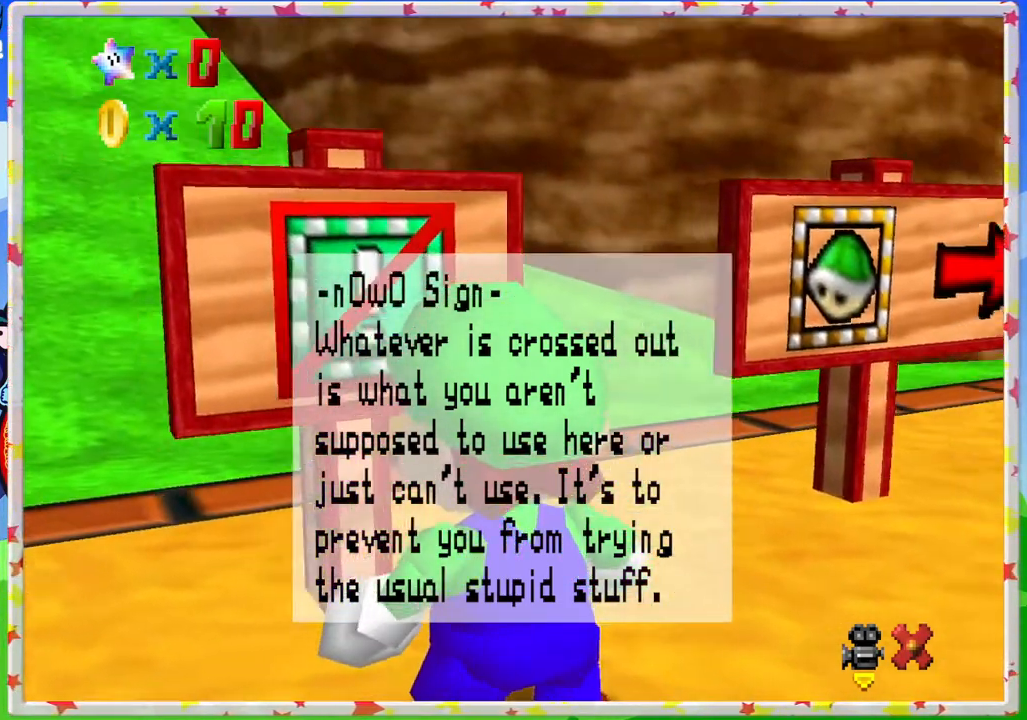
{"buttons": [], "left_stick": "down", "events": [[133, "left_stick", "center"], [367, "left_stick", "down"]]}
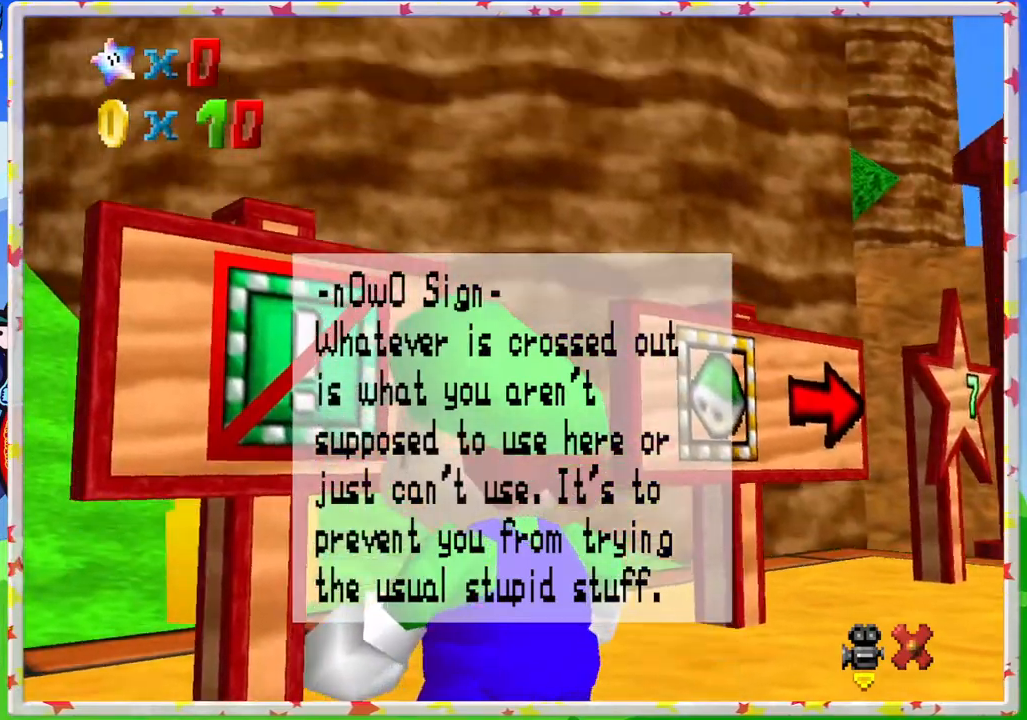
{"buttons": [], "left_stick": "up-left", "events": [[167, "left_stick", "left"], [400, "left_stick", "up-left"]]}
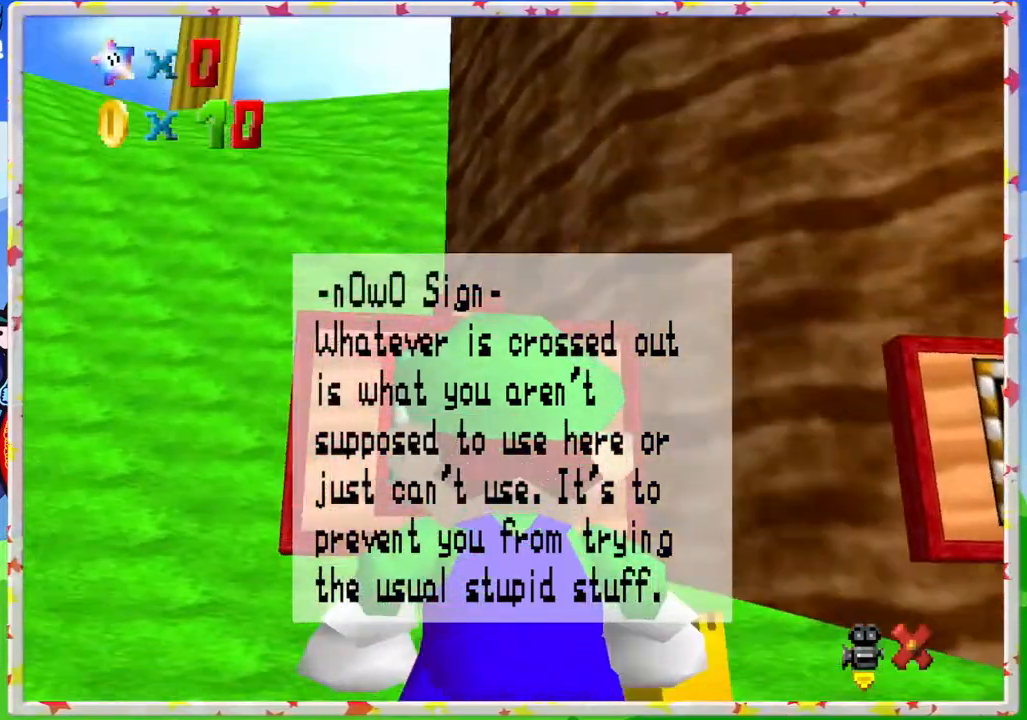
{"buttons": [], "left_stick": "center", "events": [[233, "left_stick", "center"], [283, "A", "down"], [500, "A", "up"]]}
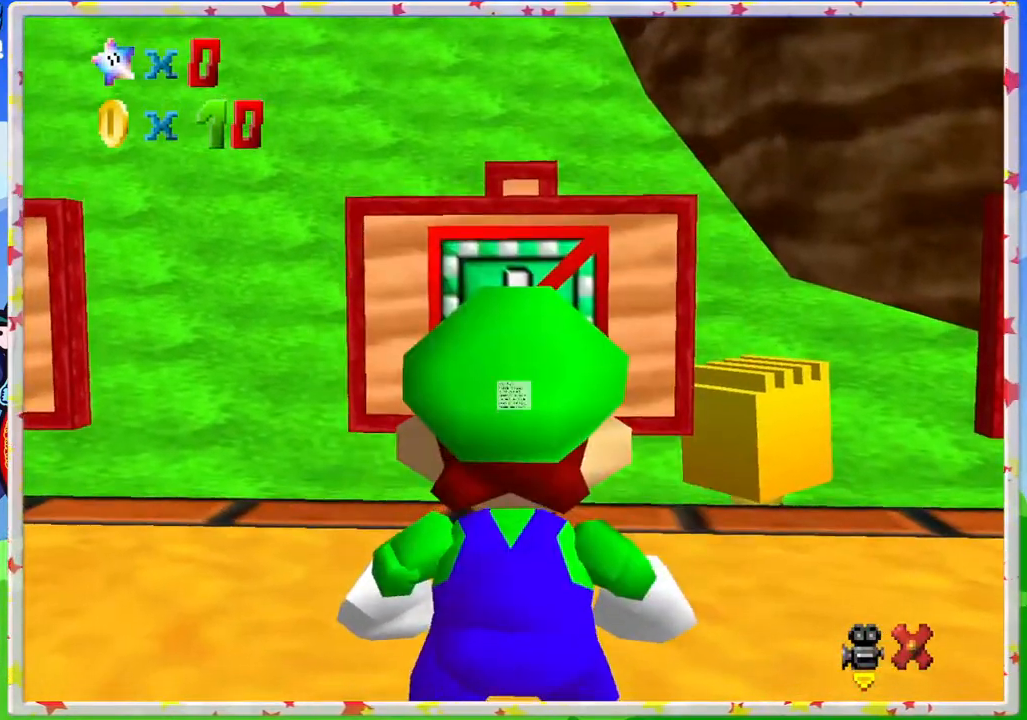
{"buttons": [], "left_stick": "right", "events": [[467, "left_stick", "right"]]}
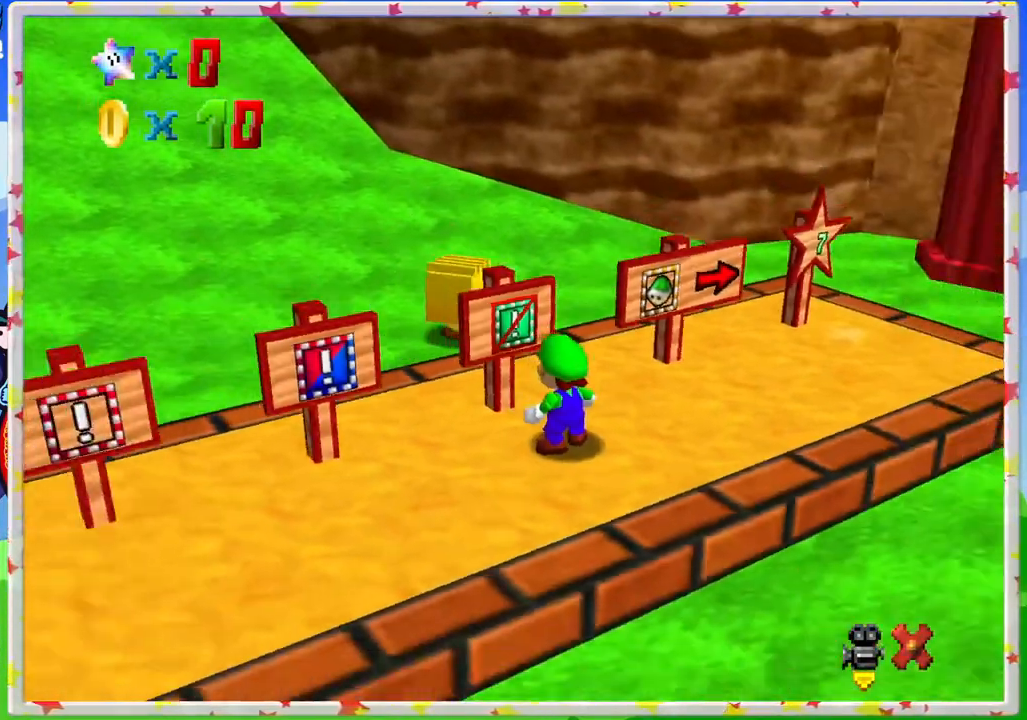
{"buttons": [], "left_stick": "up-right", "events": [[300, "left_stick", "up-right"]]}
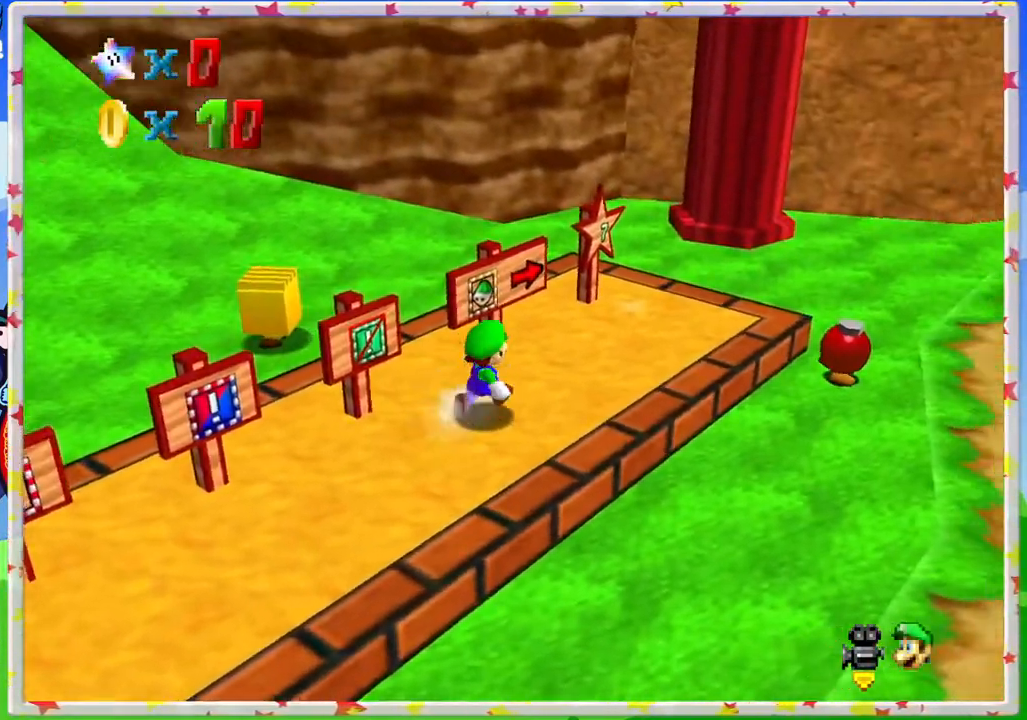
{"buttons": [], "left_stick": "center", "events": [[183, "left_stick", "up"], [450, "left_stick", "center"]]}